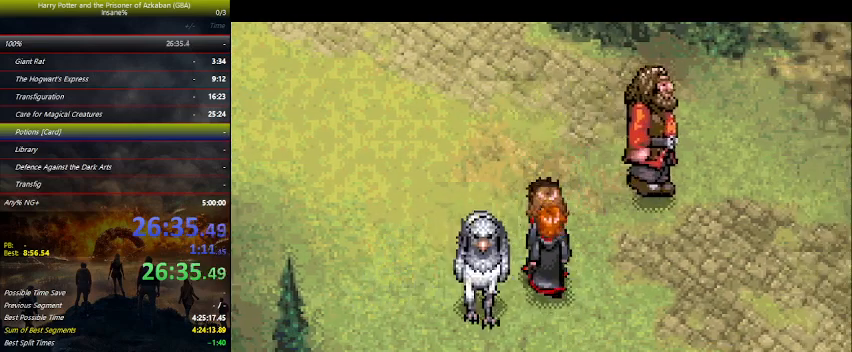
Gameplay with keyboard and mouse; each line is a JSON object with the keys held at the frame after it. "events" lists presses ("down") and releases ("up") of "a", "ctrl", "d", "down", "e", "escape", "f", "f1", "f4", "left", "q", "r", "return", "right", "s", "shift", "space", "tab", "up", "w" and "z" between this image and that frame as [ms after this image, input, new state], when the widget could be followed in between. No other keys are recorded. Mouse buttons are not recorded. Not read: mouse_move.
{"keys": ["right"], "events": []}
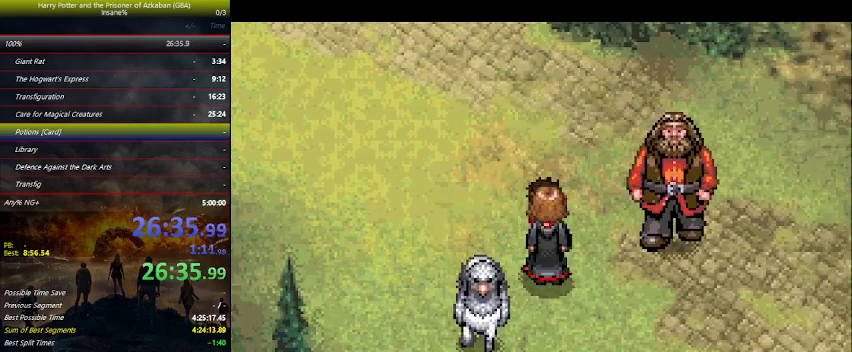
{"keys": ["right"], "events": []}
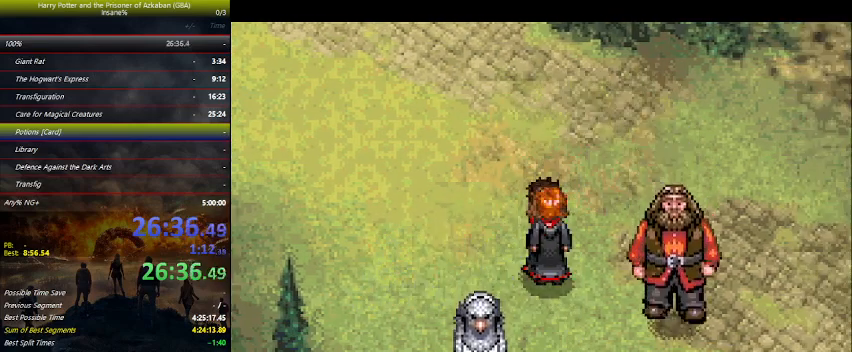
{"keys": ["right"], "events": []}
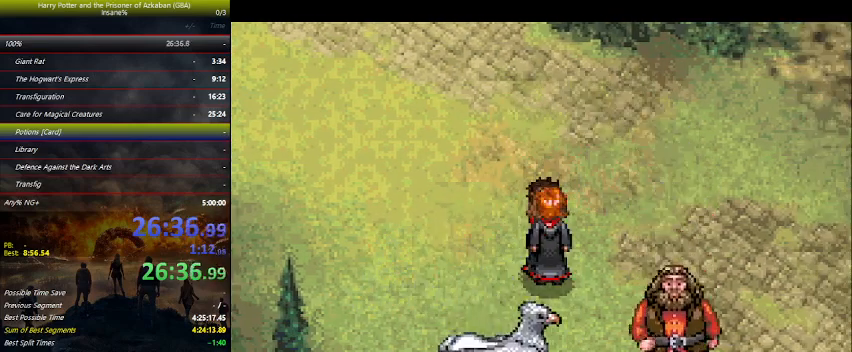
{"keys": ["right"], "events": []}
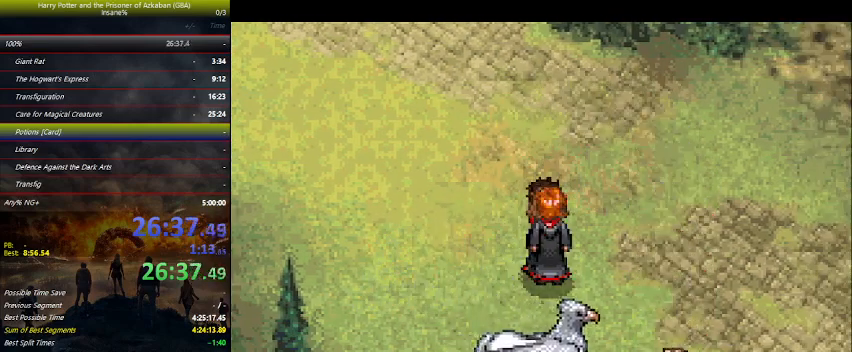
{"keys": ["right"], "events": []}
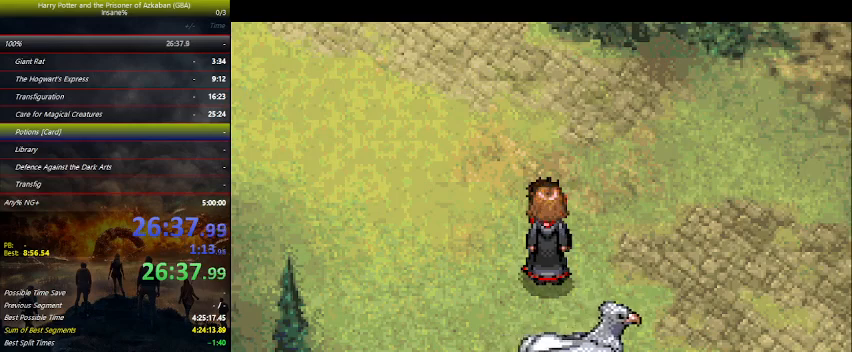
{"keys": ["right"], "events": []}
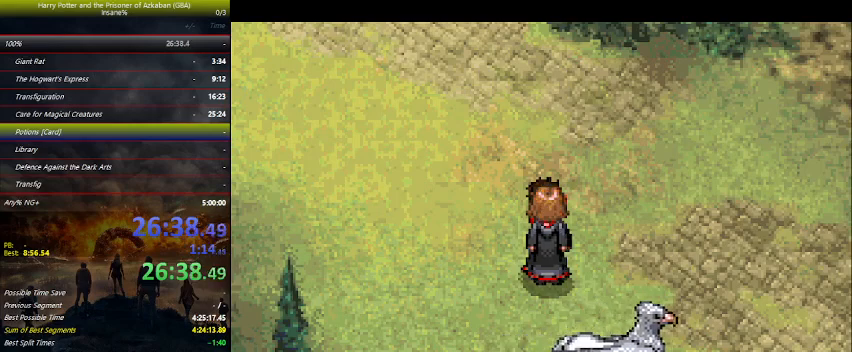
{"keys": ["right"], "events": []}
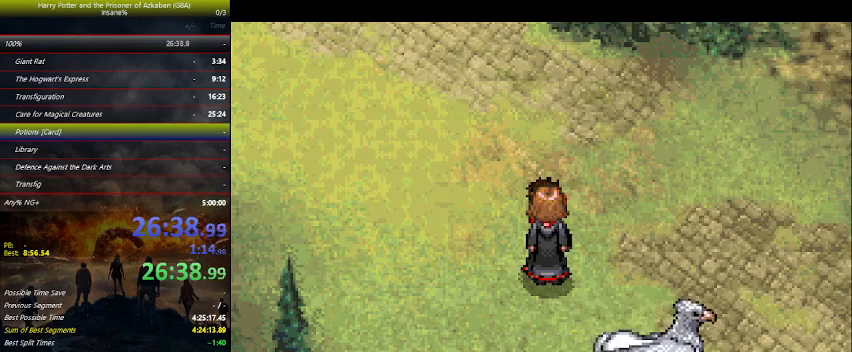
{"keys": ["right"], "events": []}
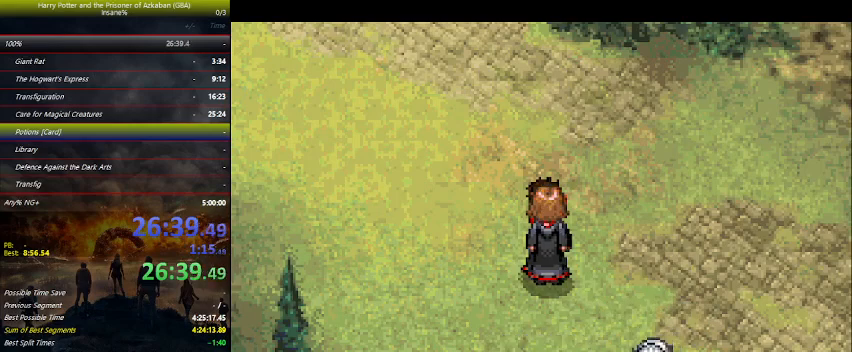
{"keys": ["right"], "events": []}
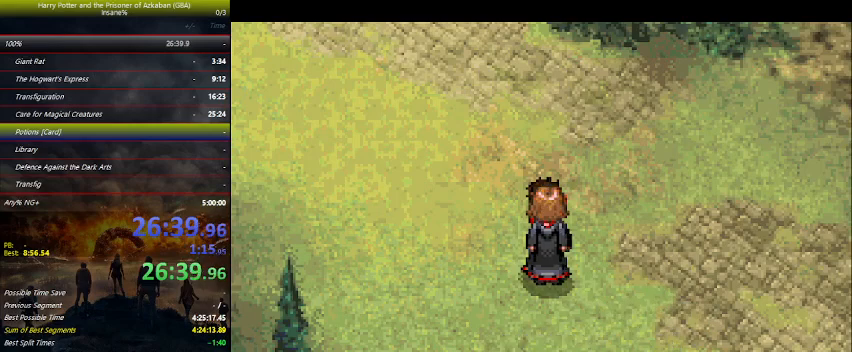
{"keys": ["right"], "events": []}
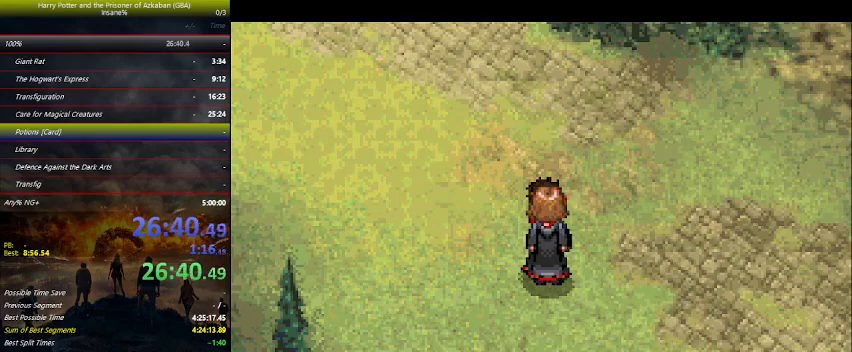
{"keys": ["right"], "events": []}
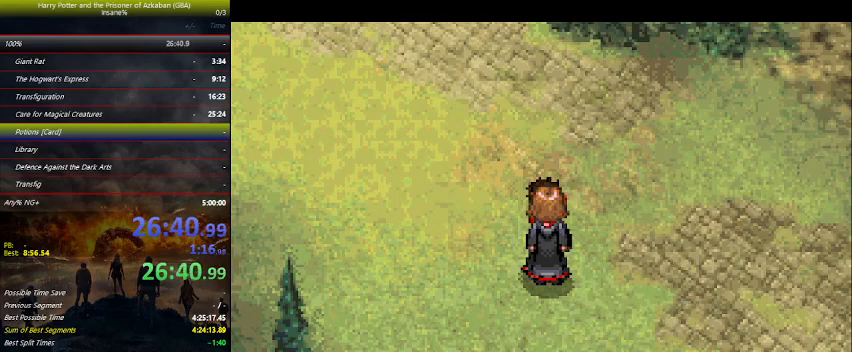
{"keys": ["right"], "events": []}
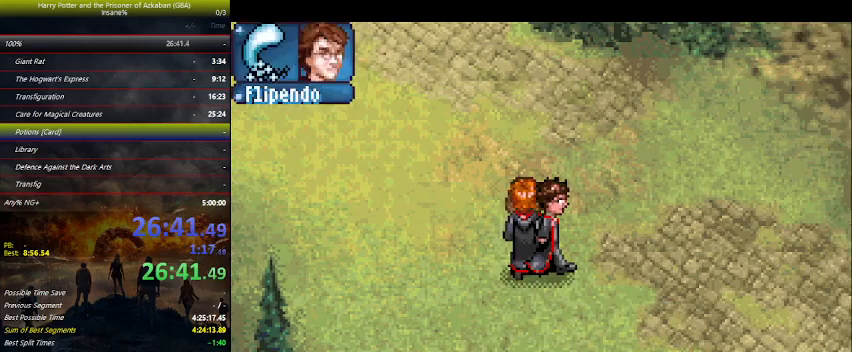
{"keys": ["right"], "events": []}
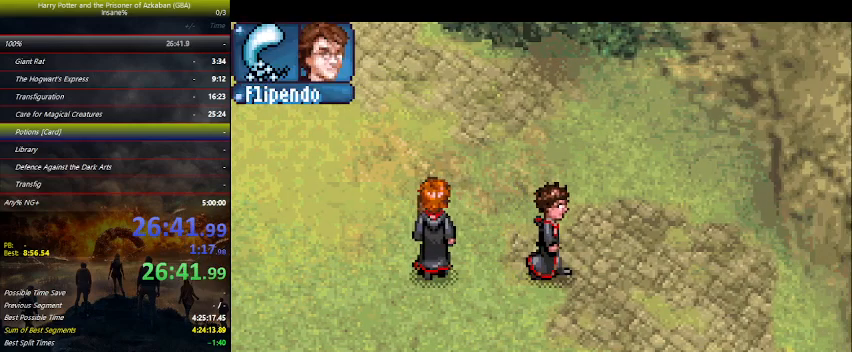
{"keys": ["right"], "events": []}
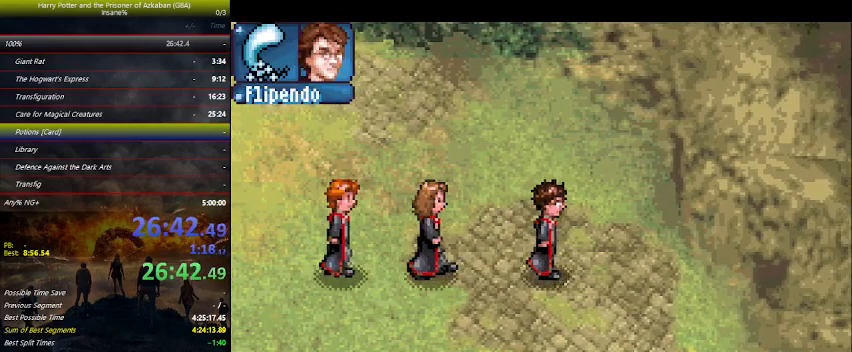
{"keys": ["right"], "events": []}
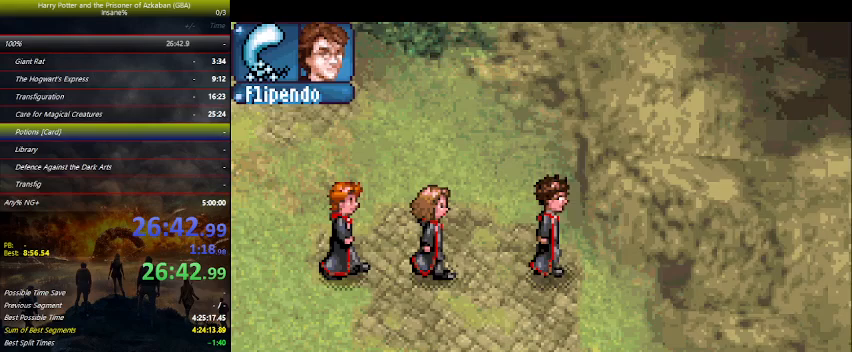
{"keys": ["right"], "events": [[133, "down", "down"], [433, "down", "up"]]}
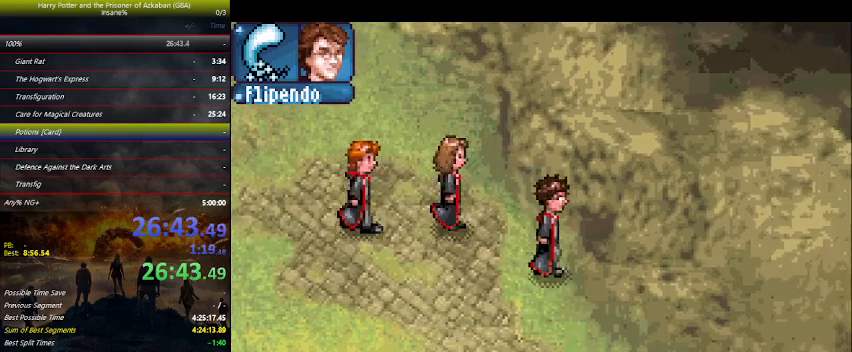
{"keys": ["right"], "events": []}
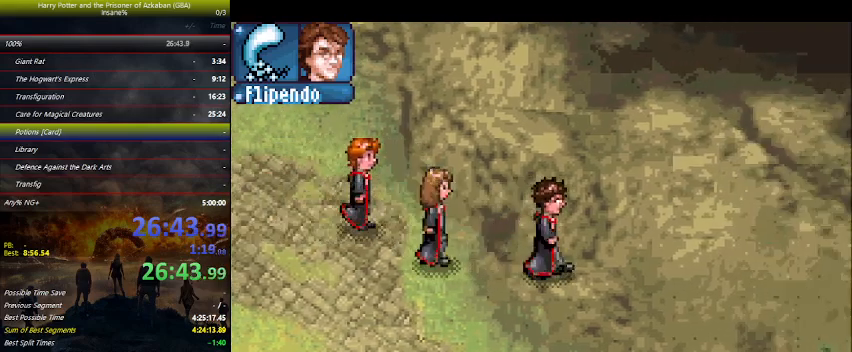
{"keys": ["down", "right"], "events": [[300, "down", "down"]]}
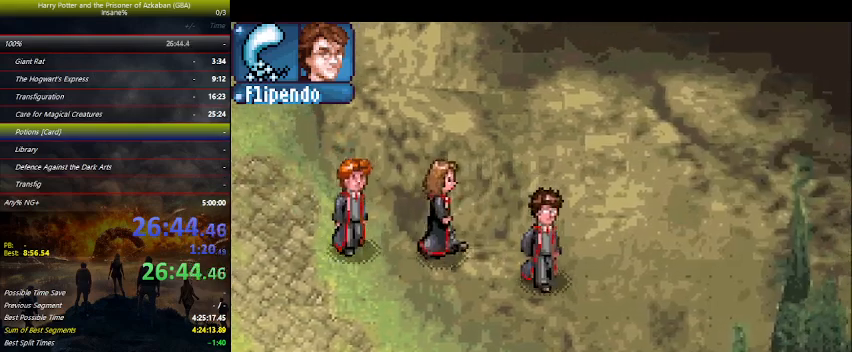
{"keys": ["right"], "events": [[133, "down", "up"]]}
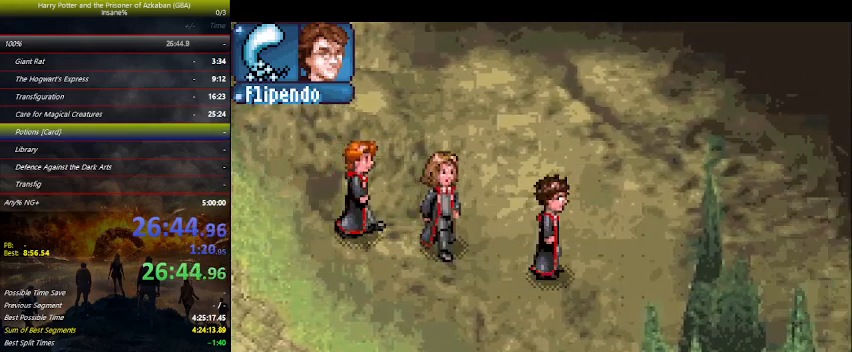
{"keys": ["right"], "events": []}
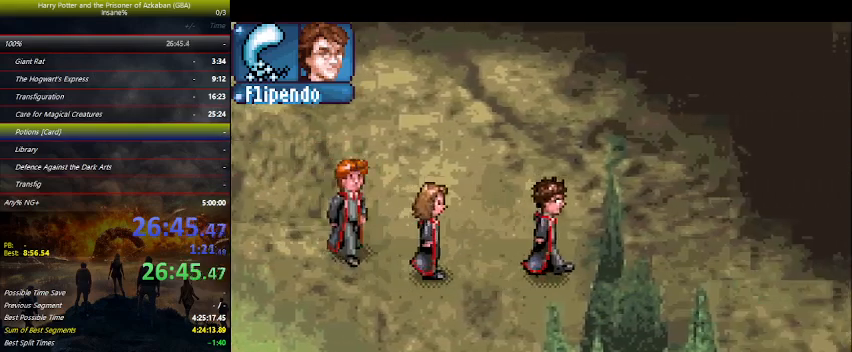
{"keys": ["down", "right"], "events": [[433, "down", "down"]]}
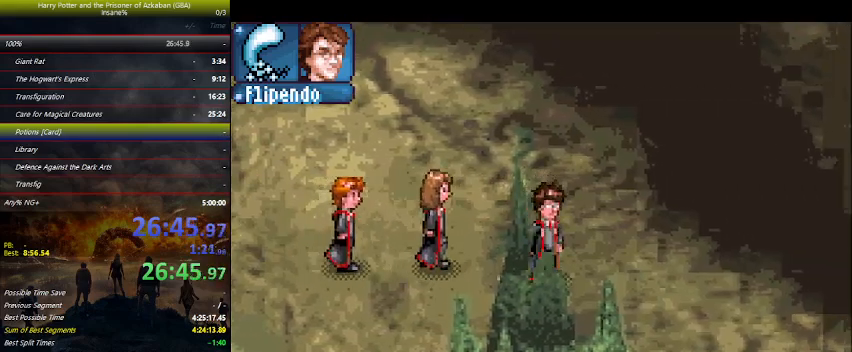
{"keys": ["down", "right"], "events": []}
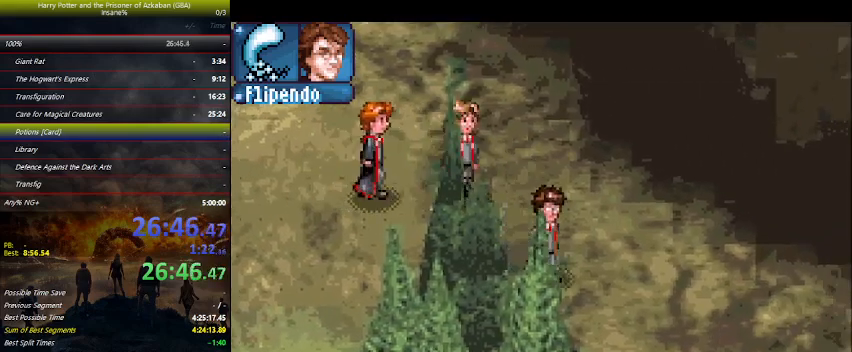
{"keys": ["down", "right"], "events": []}
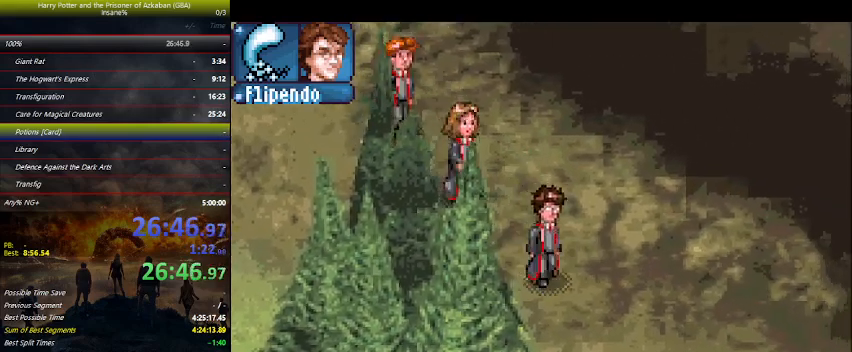
{"keys": ["down", "right"], "events": []}
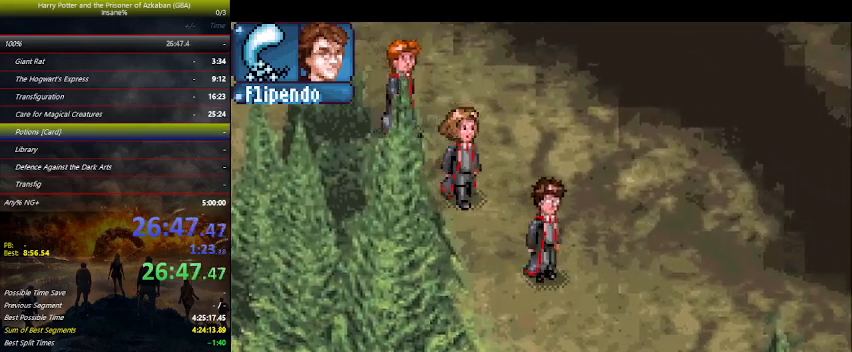
{"keys": ["down", "right"], "events": []}
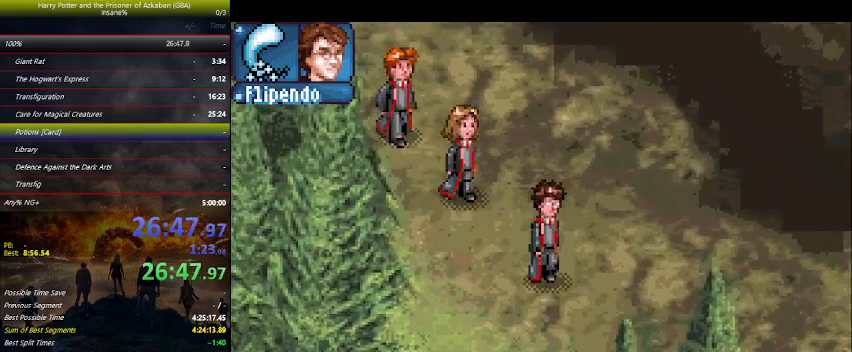
{"keys": ["right"], "events": [[333, "down", "up"]]}
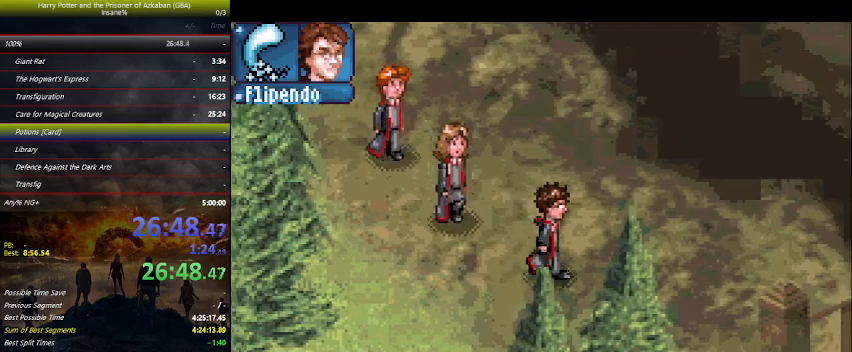
{"keys": ["down", "right"], "events": [[433, "down", "down"]]}
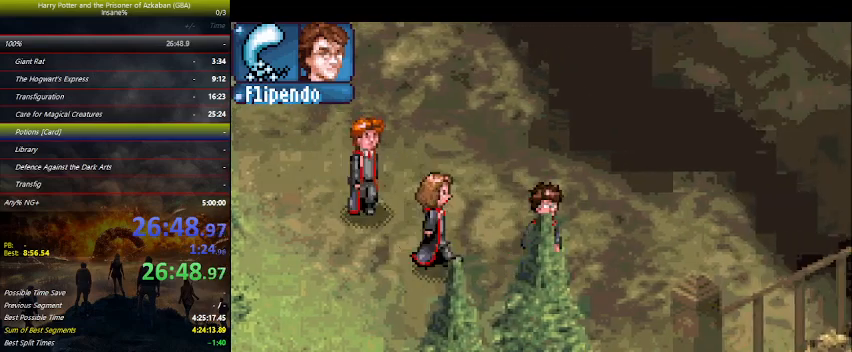
{"keys": ["down", "right"], "events": []}
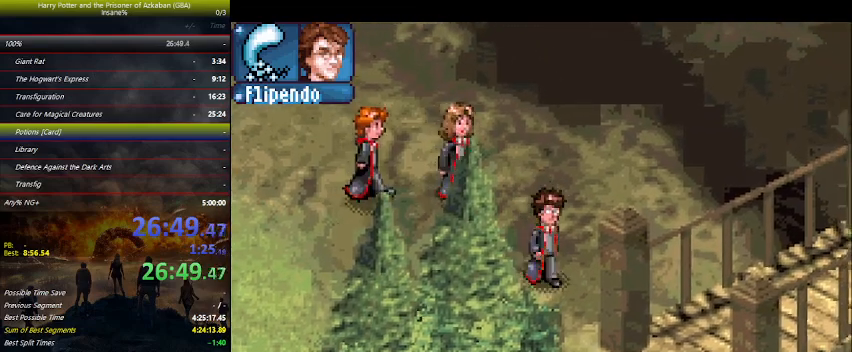
{"keys": ["down"], "events": [[233, "right", "up"]]}